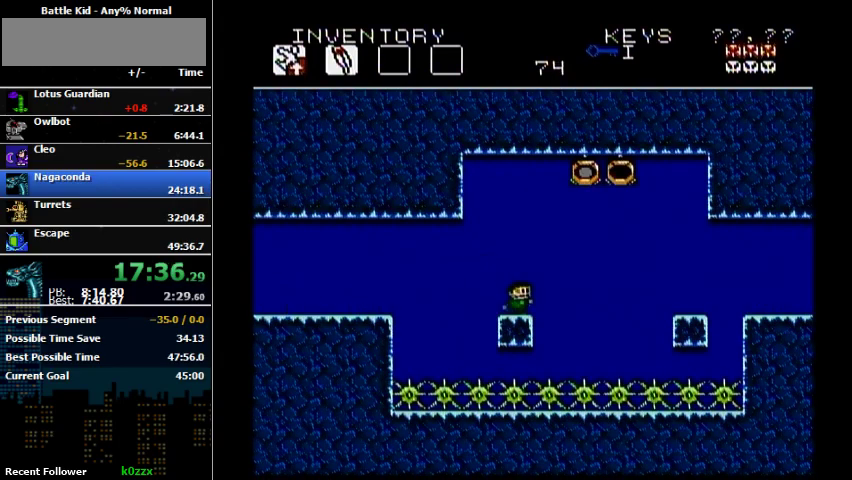
Gameplay with a controller (Nintendo layout); each line is a JSON object with the inputs held at the frame after it. "events" lists button and stick changes between this image and that frame as [ms after this image, input, new state], when the widget could be followed in between. Not read: L3 R3.
{"buttons": ["A"], "events": [[67, "DPAD_RIGHT", "up"], [167, "DPAD_LEFT", "down"], [300, "DPAD_LEFT", "up"], [433, "A", "down"]]}
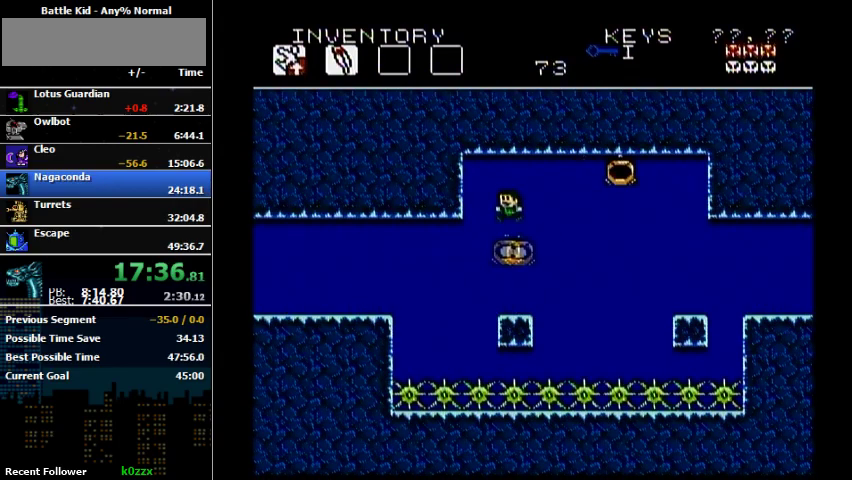
{"buttons": [], "events": [[100, "A", "up"]]}
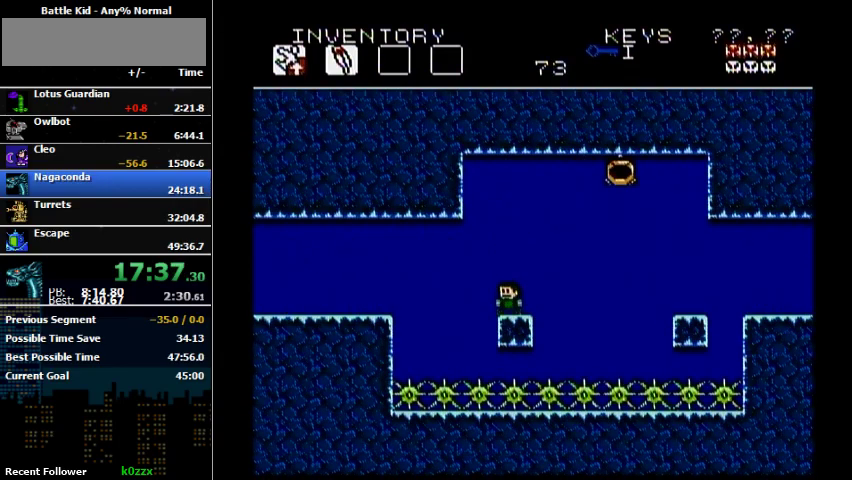
{"buttons": ["DPAD_UP", "DPAD_RIGHT"], "events": [[133, "A", "down"], [133, "DPAD_UP", "down"], [200, "DPAD_RIGHT", "down"], [267, "A", "up"]]}
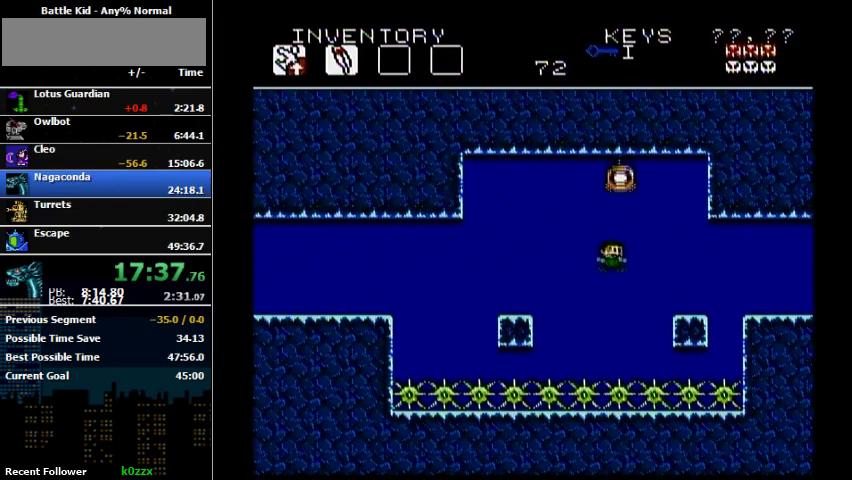
{"buttons": [], "events": [[333, "DPAD_UP", "up"], [433, "DPAD_RIGHT", "up"]]}
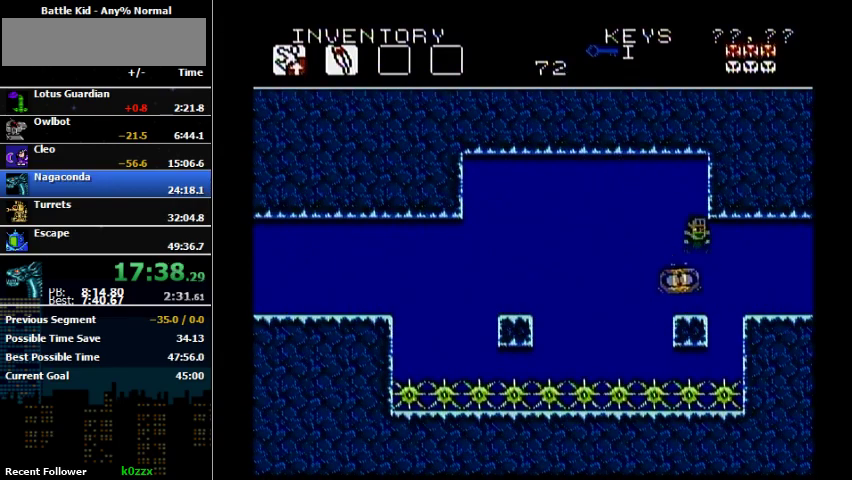
{"buttons": [], "events": [[67, "A", "down"], [267, "A", "up"]]}
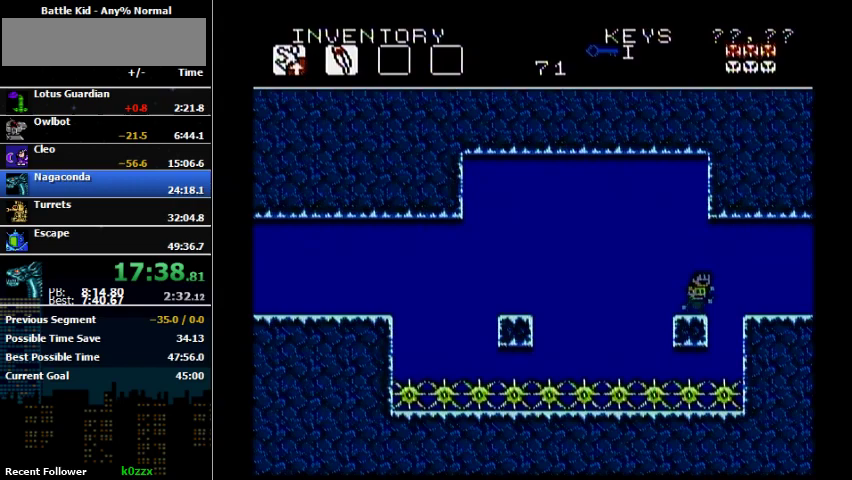
{"buttons": ["DPAD_RIGHT"], "events": [[67, "A", "down"], [67, "DPAD_RIGHT", "down"], [233, "A", "up"]]}
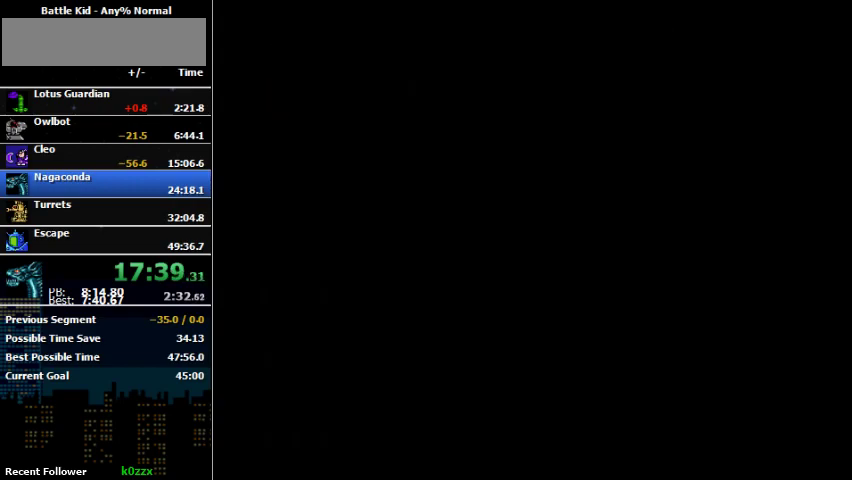
{"buttons": ["DPAD_RIGHT"], "events": [[67, "DPAD_RIGHT", "up"], [500, "DPAD_RIGHT", "down"]]}
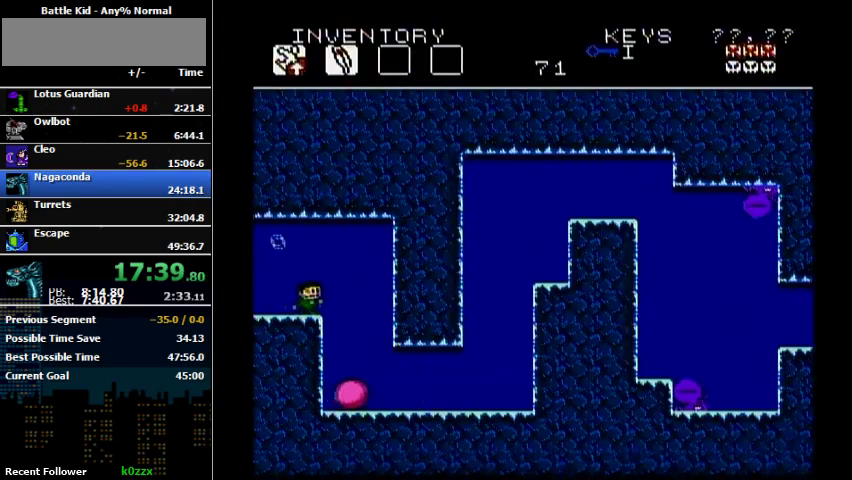
{"buttons": [], "events": [[100, "DPAD_RIGHT", "up"]]}
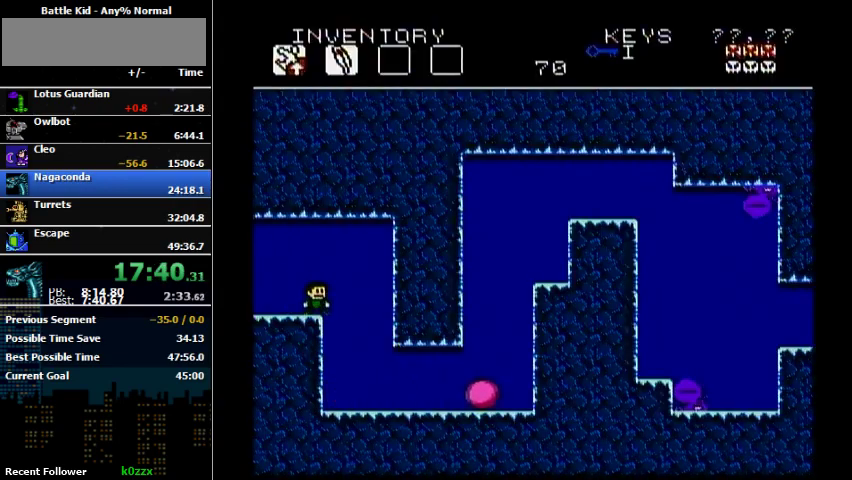
{"buttons": [], "events": []}
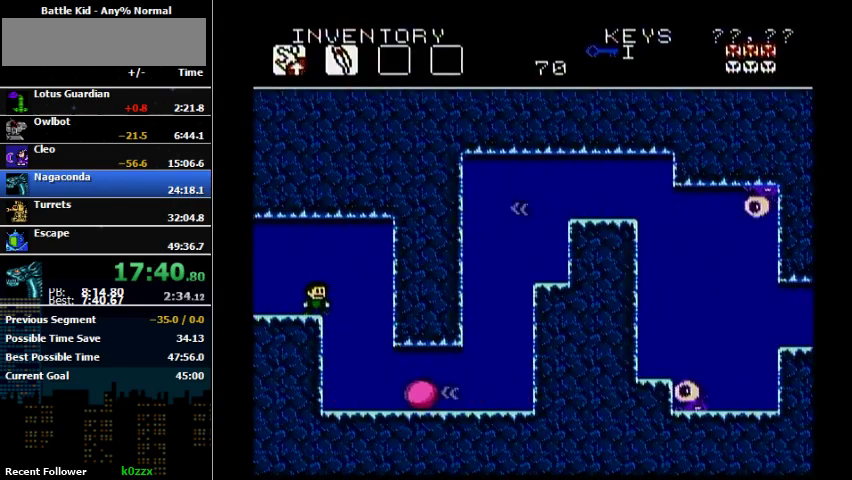
{"buttons": ["DPAD_LEFT"], "events": [[167, "DPAD_RIGHT", "down"], [300, "DPAD_LEFT", "down"], [300, "DPAD_RIGHT", "up"]]}
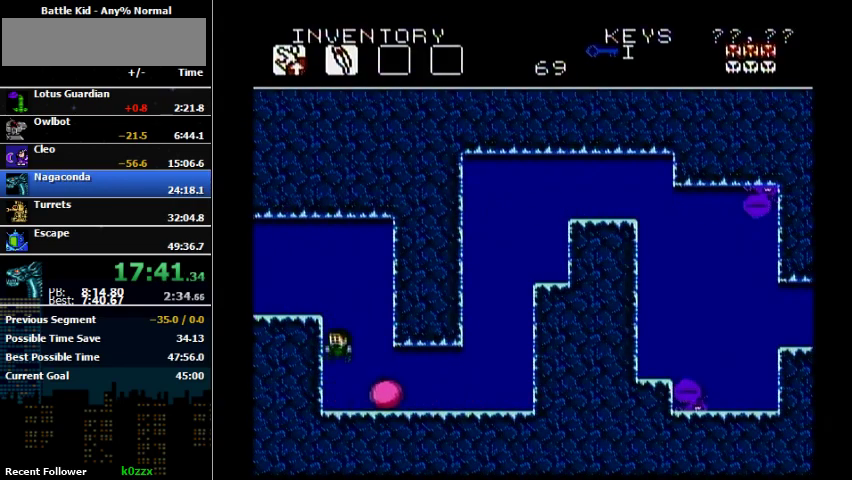
{"buttons": [], "events": [[67, "DPAD_LEFT", "up"], [133, "DPAD_RIGHT", "down"], [200, "B", "down"], [300, "B", "up"], [300, "DPAD_RIGHT", "up"]]}
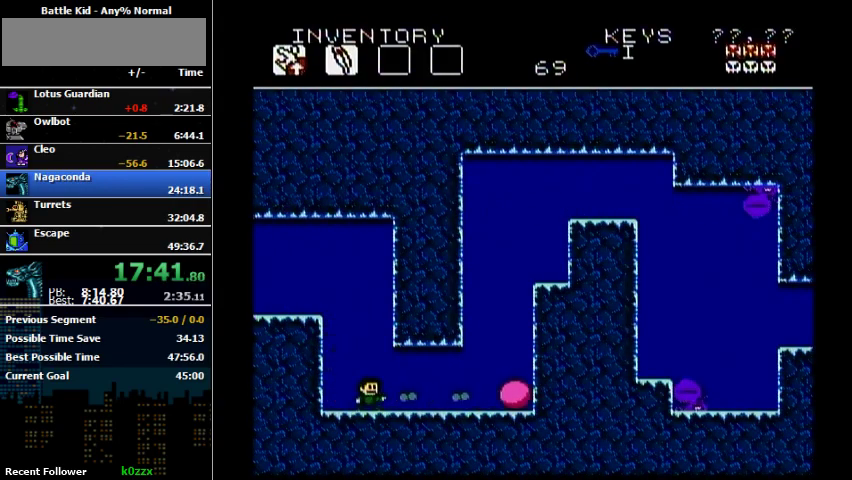
{"buttons": ["B", "DPAD_LEFT"], "events": [[433, "B", "down"], [433, "DPAD_LEFT", "down"]]}
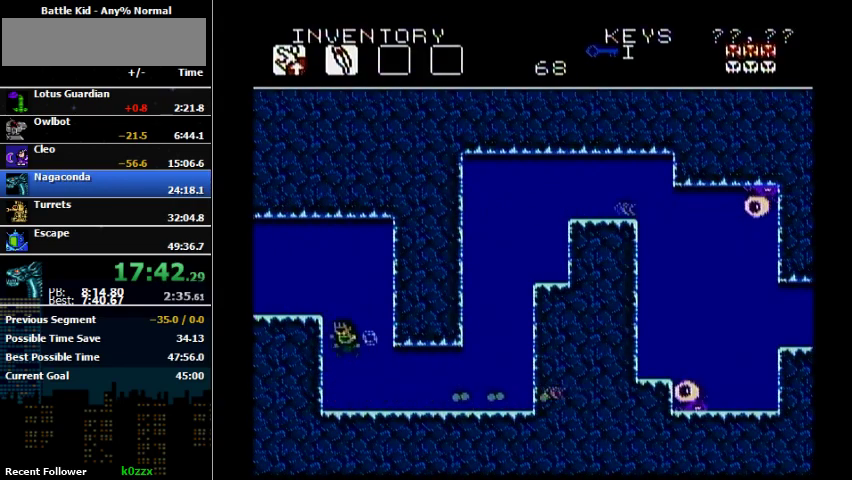
{"buttons": ["DPAD_RIGHT"], "events": [[33, "A", "down"], [33, "B", "up"], [200, "A", "up"], [200, "DPAD_LEFT", "up"], [200, "DPAD_RIGHT", "down"], [200, "DPAD_UP", "down"], [333, "DPAD_UP", "up"]]}
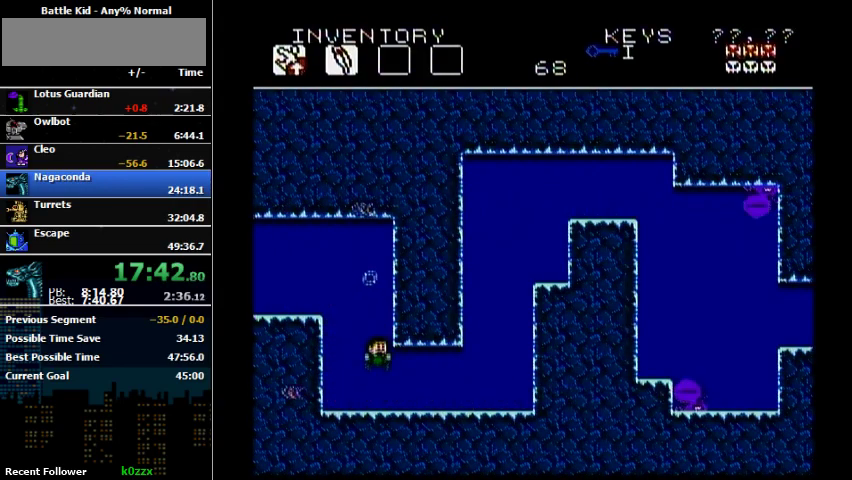
{"buttons": [], "events": [[467, "DPAD_RIGHT", "up"]]}
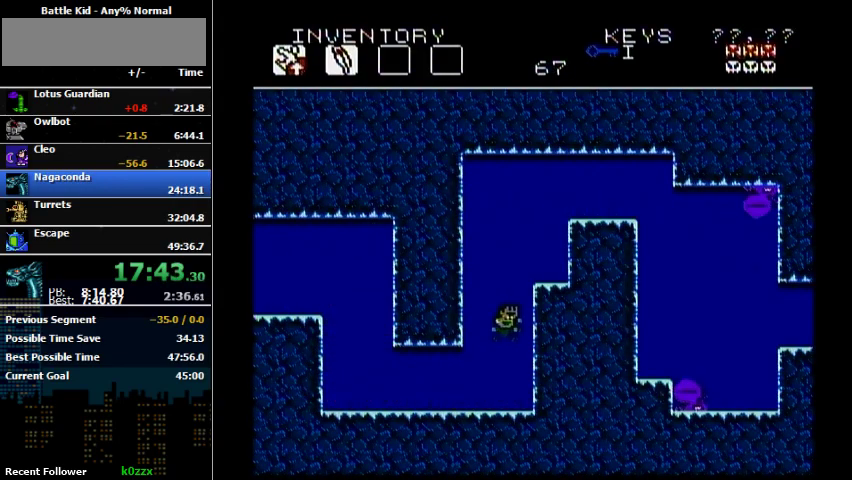
{"buttons": [], "events": [[100, "DPAD_RIGHT", "down"], [133, "A", "down"], [233, "A", "up"], [400, "DPAD_RIGHT", "up"]]}
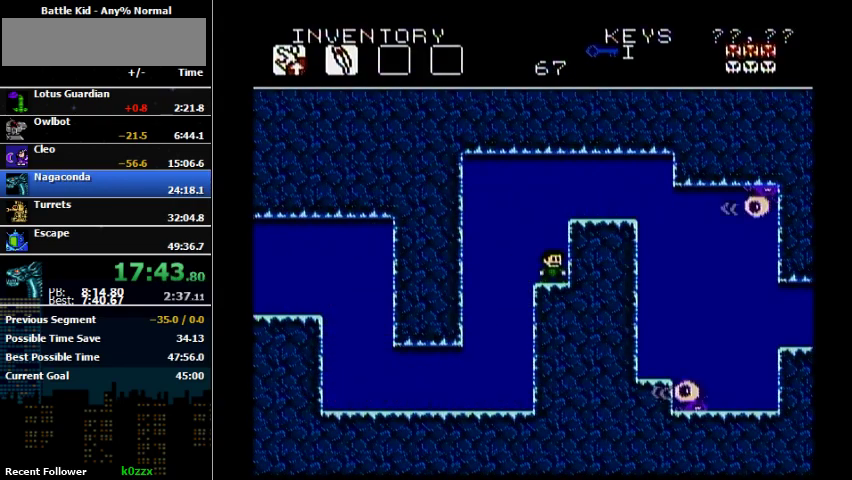
{"buttons": ["A", "DPAD_RIGHT"], "events": [[433, "A", "down"], [433, "DPAD_RIGHT", "down"]]}
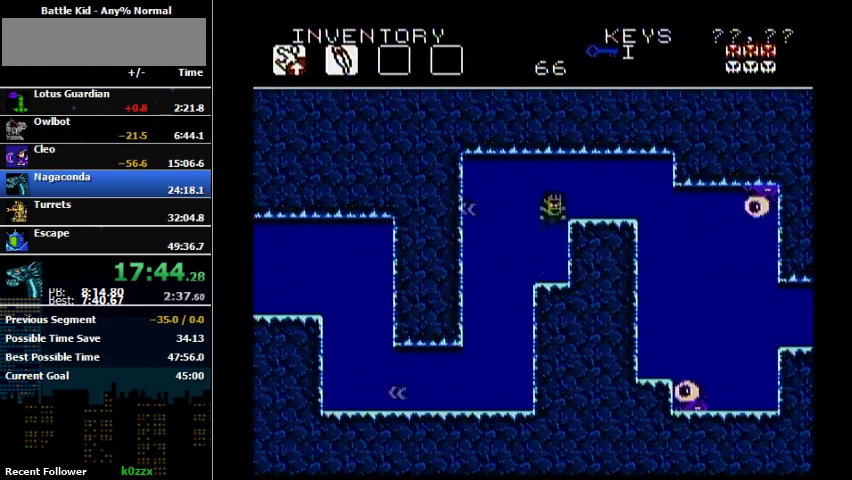
{"buttons": [], "events": [[133, "A", "up"], [500, "DPAD_RIGHT", "up"]]}
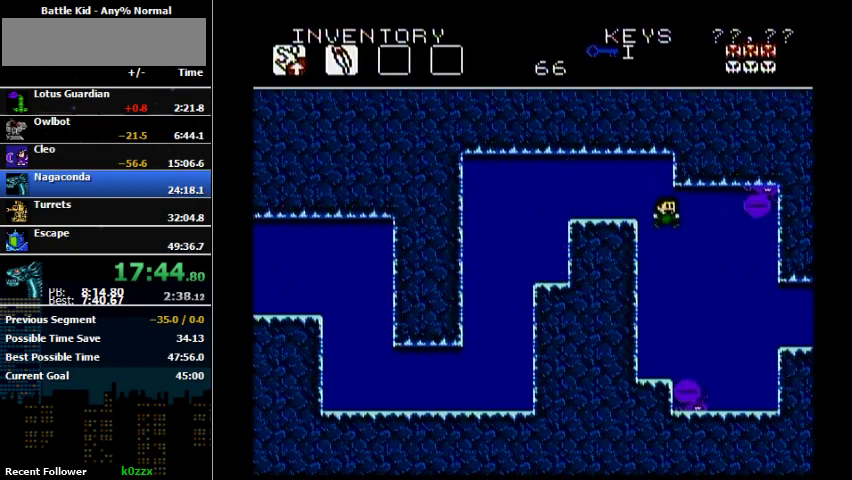
{"buttons": ["DPAD_UP", "DPAD_RIGHT"], "events": [[233, "DPAD_RIGHT", "down"], [233, "DPAD_UP", "down"]]}
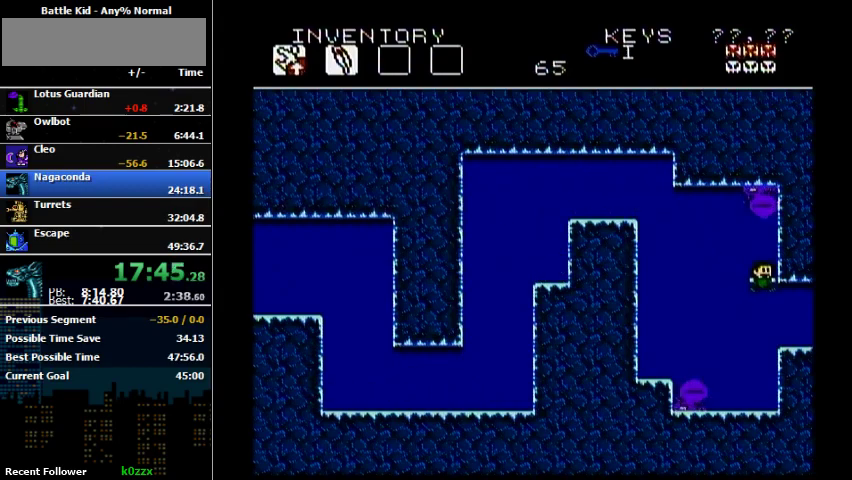
{"buttons": [], "events": [[433, "DPAD_RIGHT", "up"], [433, "DPAD_UP", "up"]]}
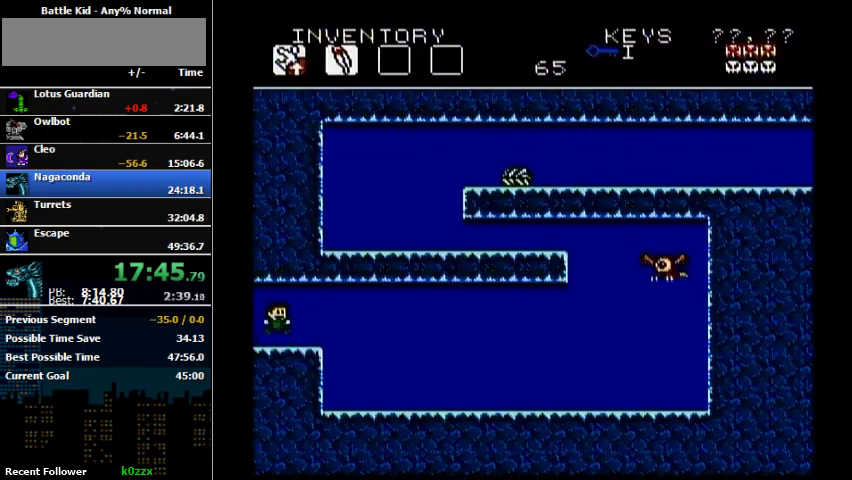
{"buttons": [], "events": []}
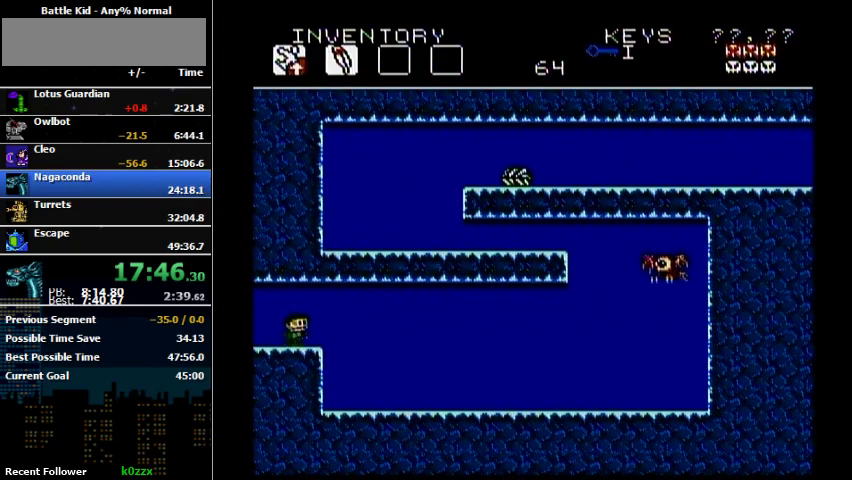
{"buttons": ["DPAD_LEFT"], "events": [[33, "DPAD_RIGHT", "down"], [200, "DPAD_LEFT", "down"], [200, "DPAD_RIGHT", "up"]]}
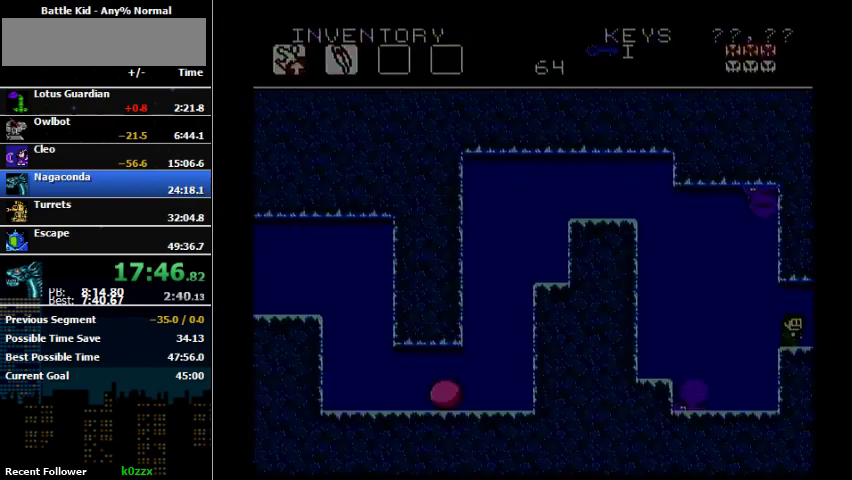
{"buttons": ["DPAD_RIGHT"], "events": [[33, "DPAD_LEFT", "up"], [33, "DPAD_RIGHT", "down"]]}
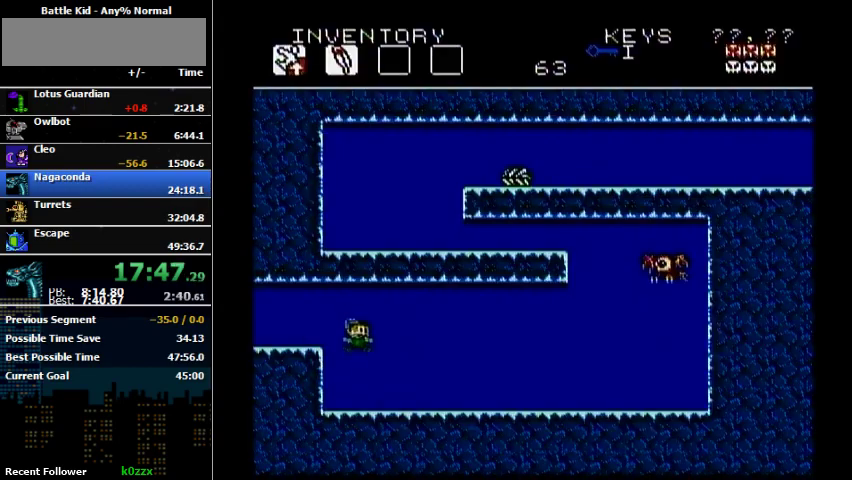
{"buttons": ["DPAD_RIGHT"], "events": []}
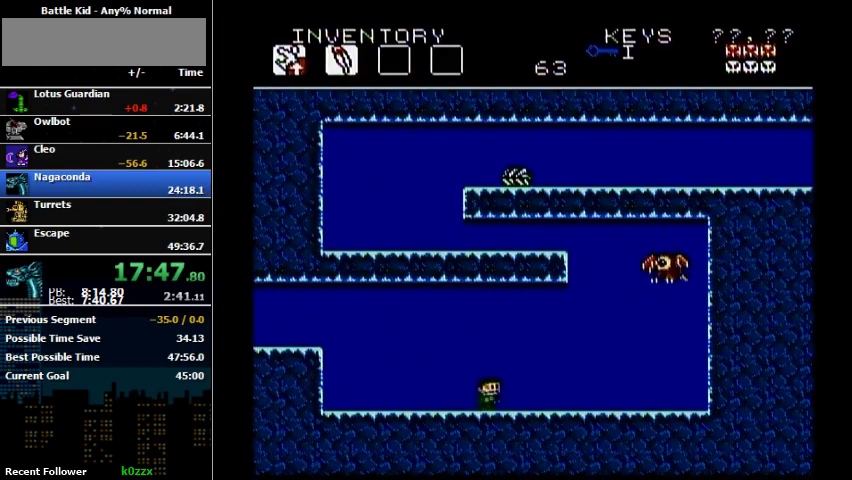
{"buttons": [], "events": [[200, "DPAD_RIGHT", "up"]]}
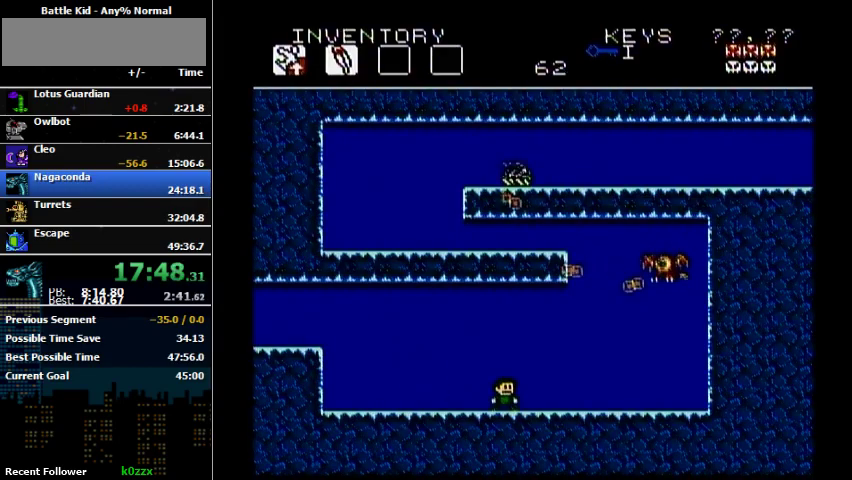
{"buttons": ["DPAD_RIGHT"], "events": [[233, "DPAD_RIGHT", "down"]]}
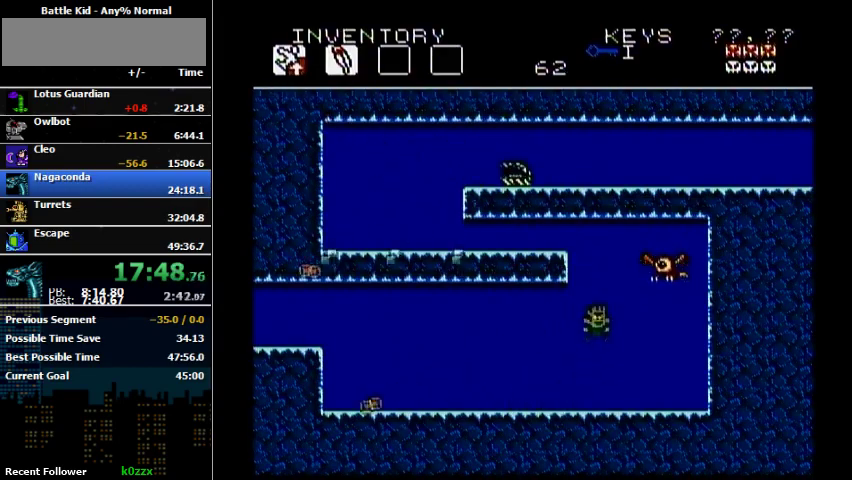
{"buttons": [], "events": [[33, "A", "down"], [33, "DPAD_RIGHT", "up"], [167, "B", "down"], [333, "DPAD_LEFT", "down"], [433, "A", "up"], [433, "B", "up"], [500, "DPAD_LEFT", "up"]]}
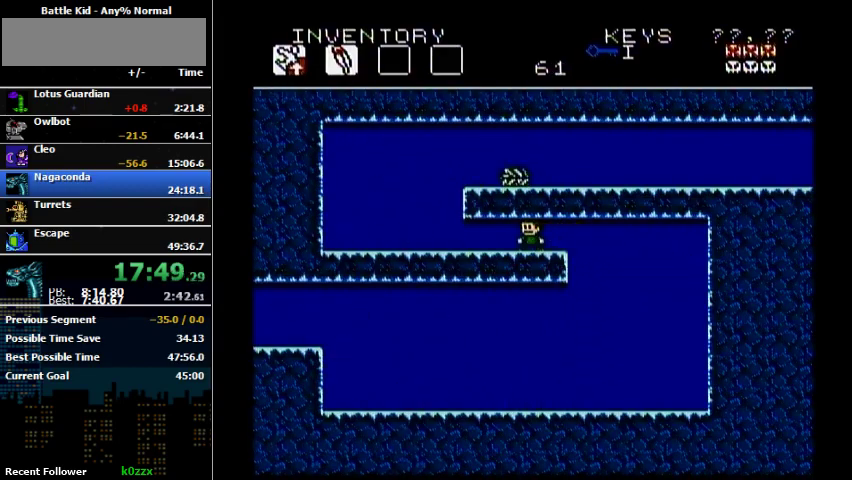
{"buttons": [], "events": []}
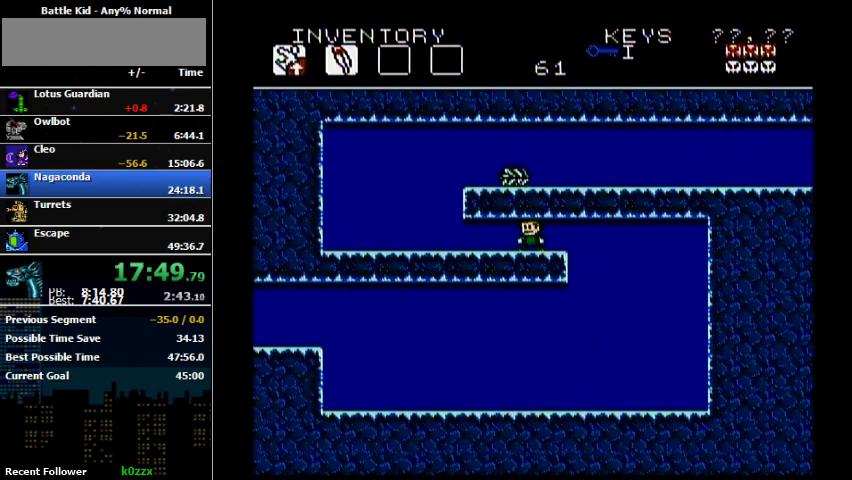
{"buttons": [], "events": []}
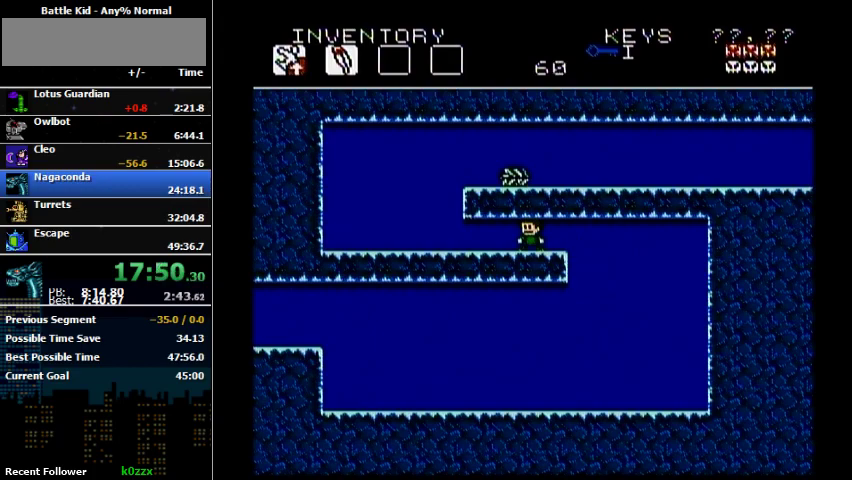
{"buttons": ["DPAD_LEFT"], "events": [[167, "DPAD_LEFT", "down"]]}